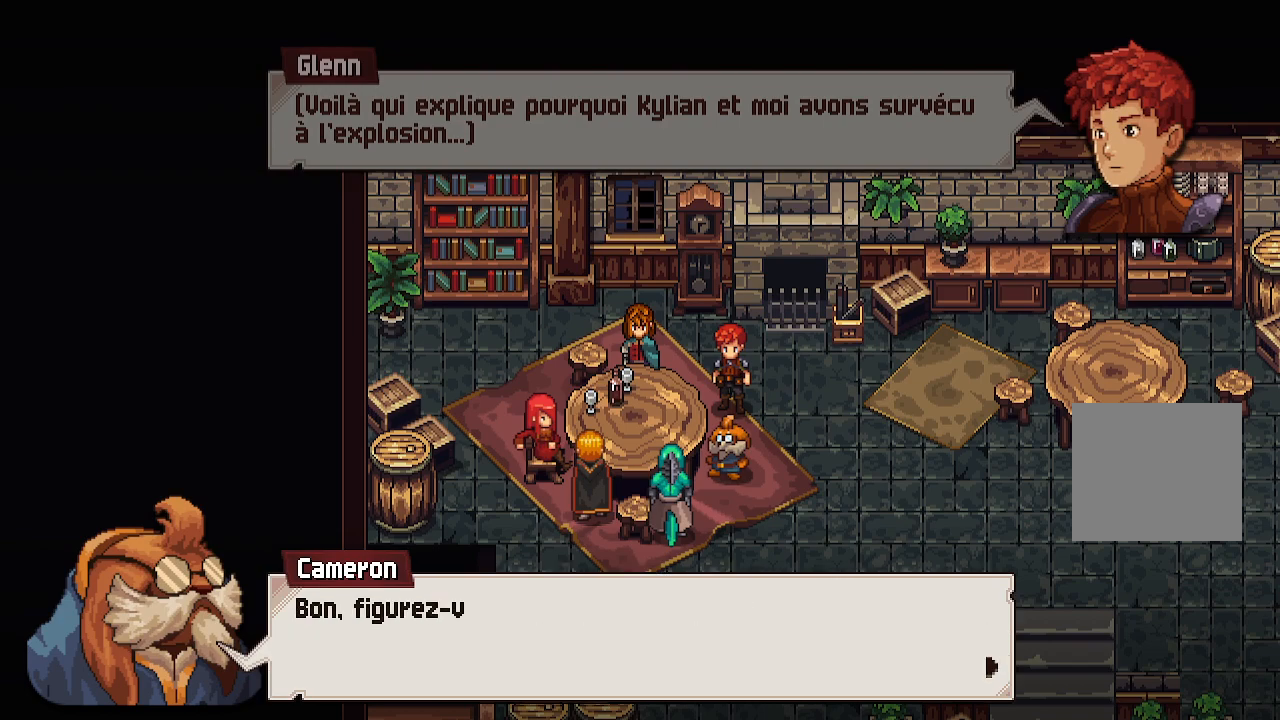
Gameplay with a controller (Xbox layout); each line is a JSON object with the inputs held at the frame after it. "events" lists button and stick changes between this image and that frame as [ms after this image, input, new state], when the widget could be followed in between.
{"buttons": [], "left_stick": "center", "right_stick": "center", "events": [[100, "A", "down"], [233, "A", "up"]]}
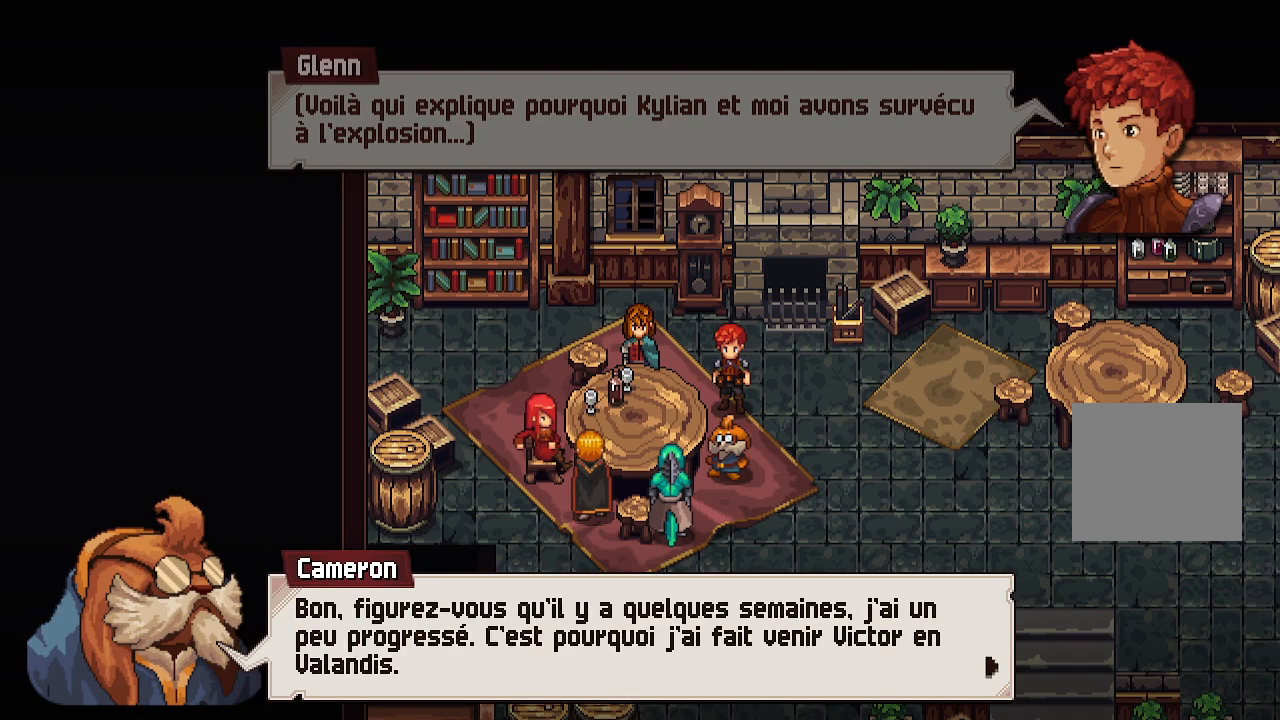
{"buttons": [], "left_stick": "center", "right_stick": "center", "events": []}
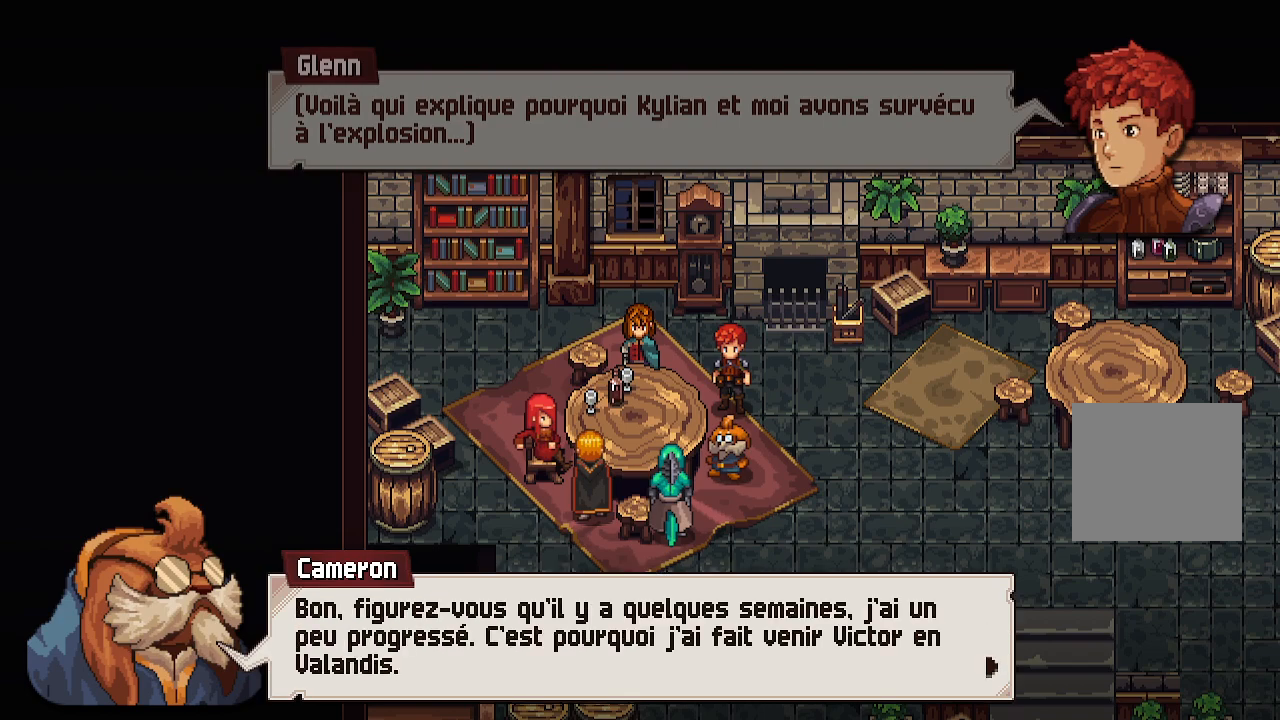
{"buttons": [], "left_stick": "center", "right_stick": "center", "events": []}
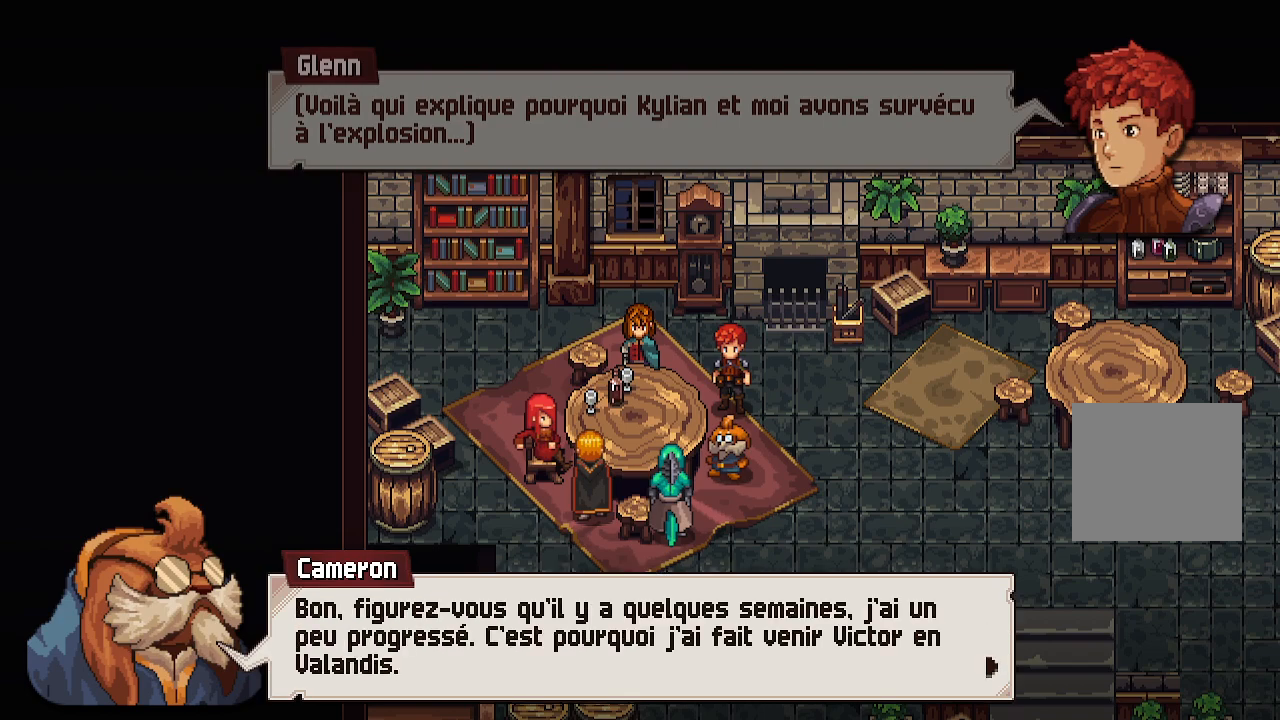
{"buttons": [], "left_stick": "center", "right_stick": "center", "events": []}
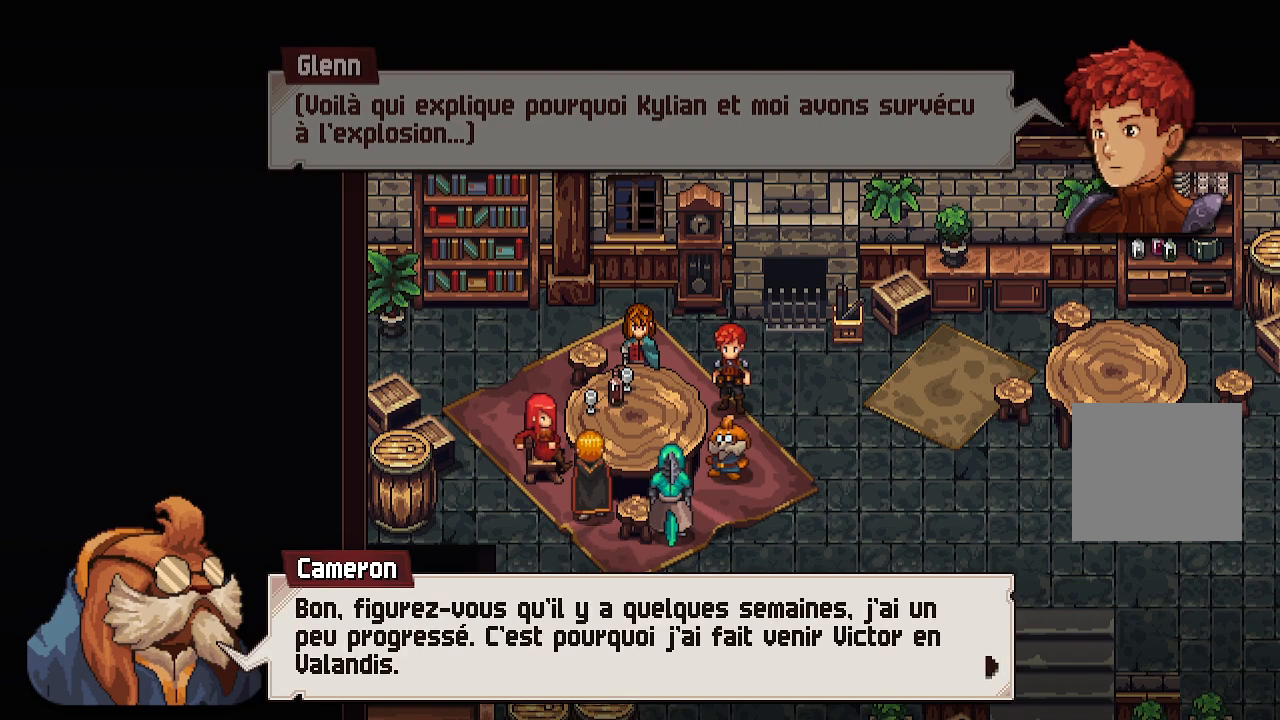
{"buttons": [], "left_stick": "center", "right_stick": "center", "events": []}
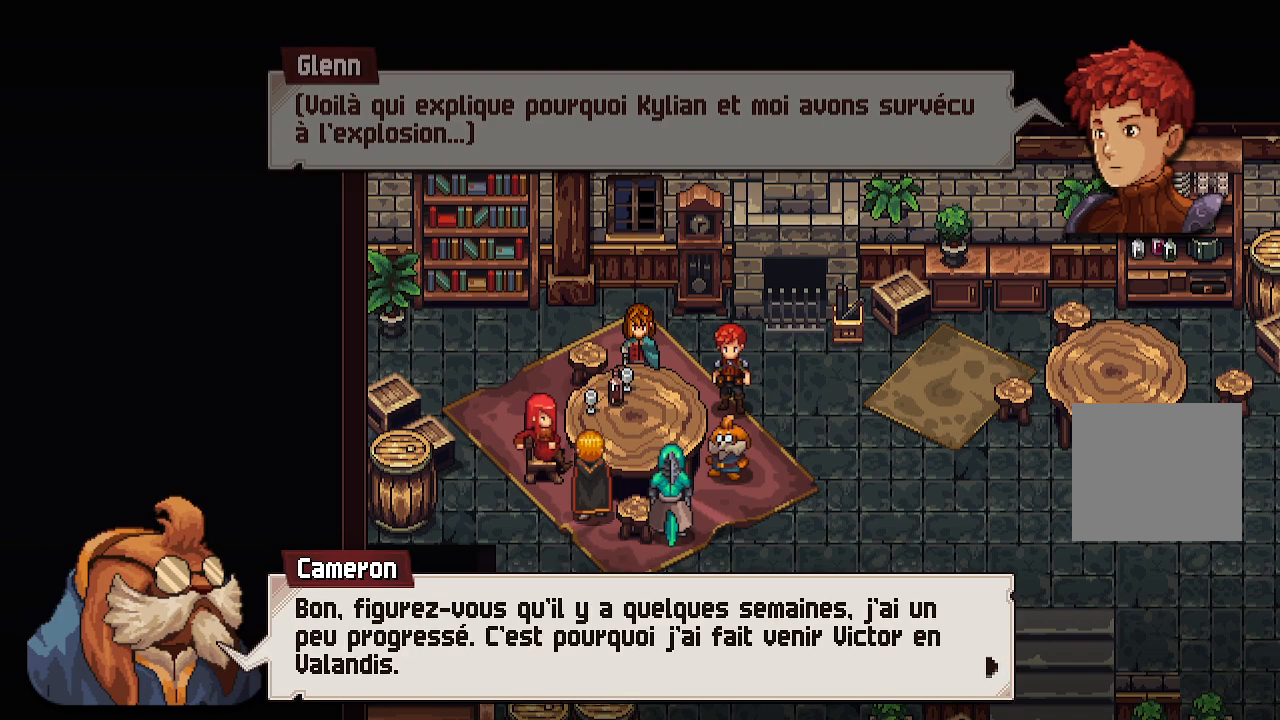
{"buttons": [], "left_stick": "center", "right_stick": "center", "events": [[333, "A", "down"], [483, "A", "up"]]}
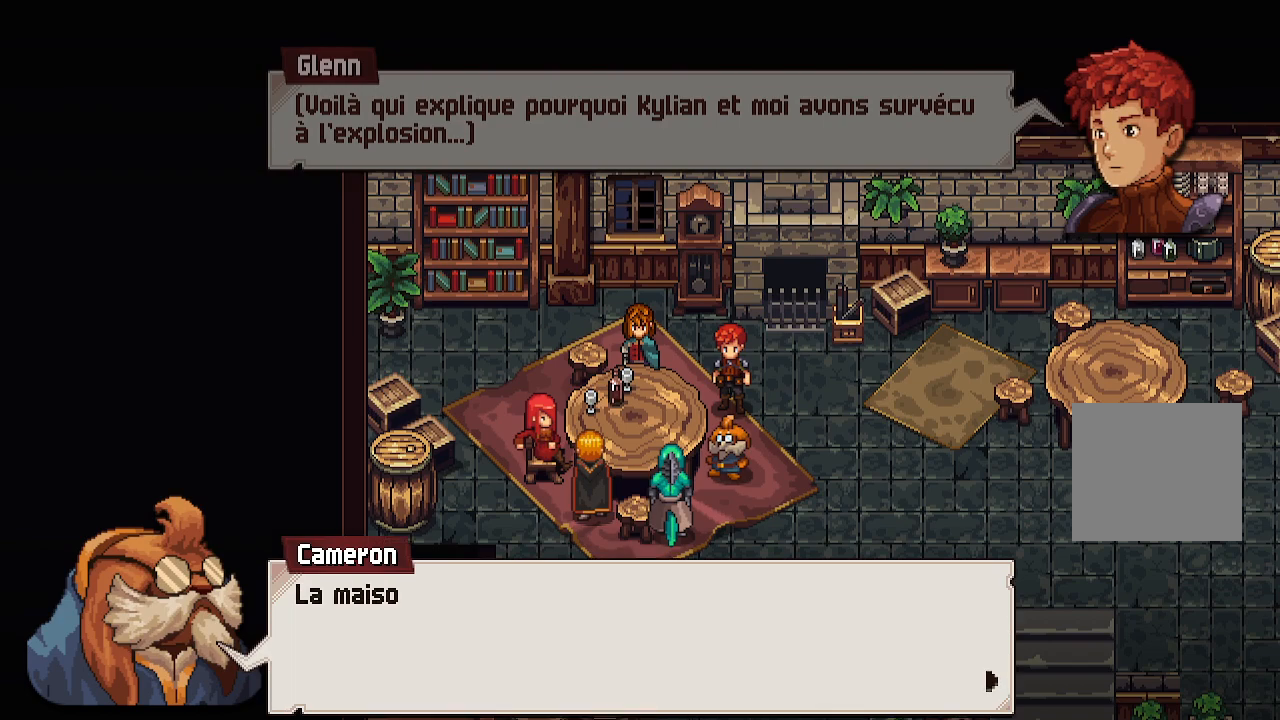
{"buttons": [], "left_stick": "center", "right_stick": "center", "events": [[133, "A", "down"], [250, "A", "up"]]}
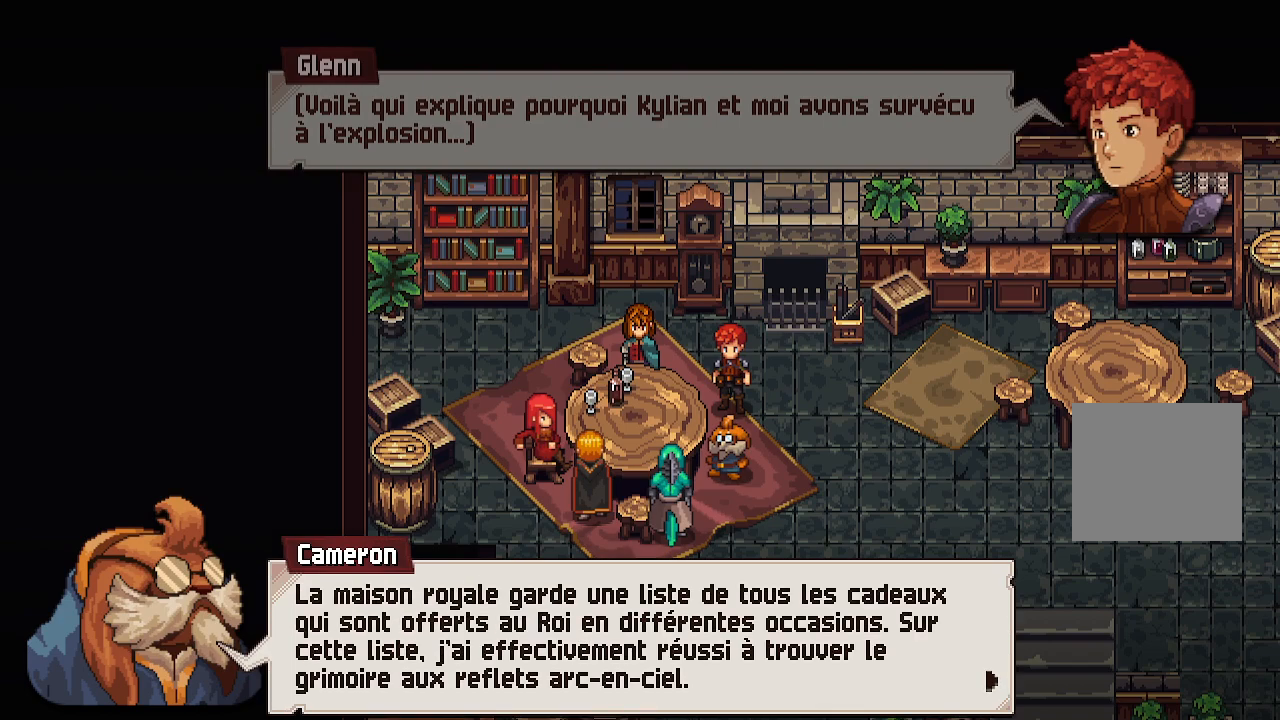
{"buttons": [], "left_stick": "center", "right_stick": "center", "events": []}
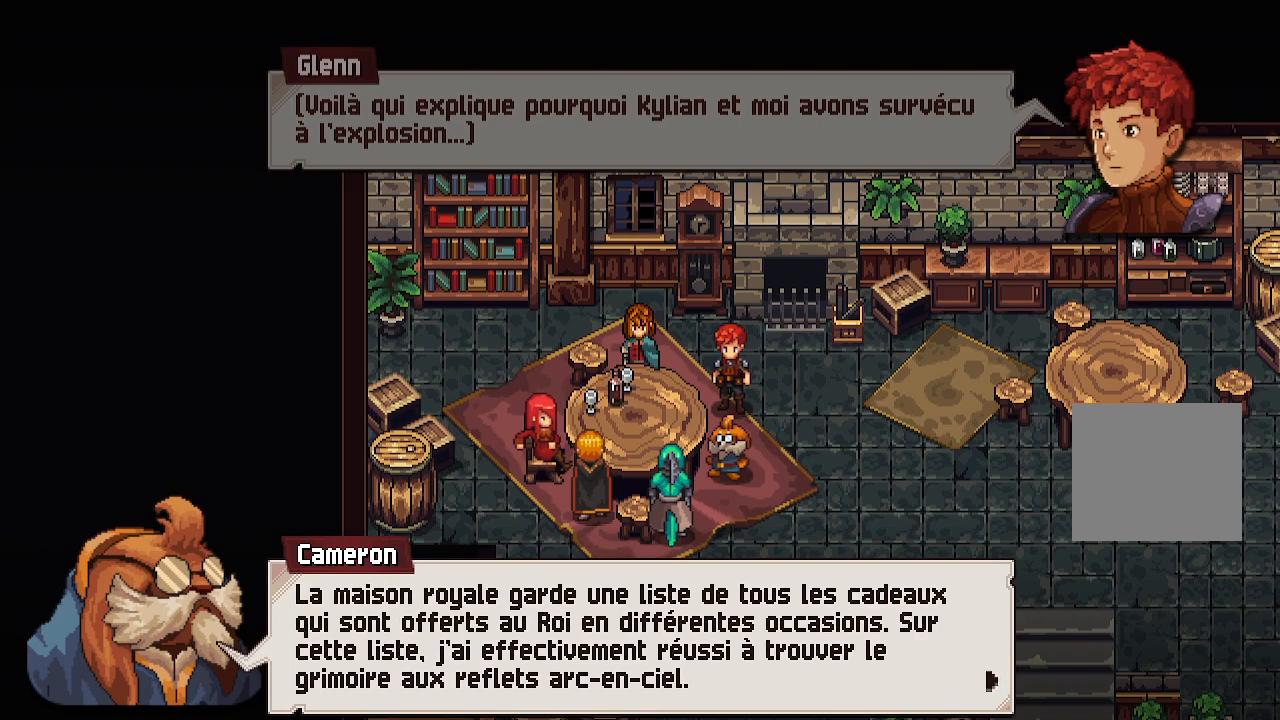
{"buttons": [], "left_stick": "center", "right_stick": "center", "events": []}
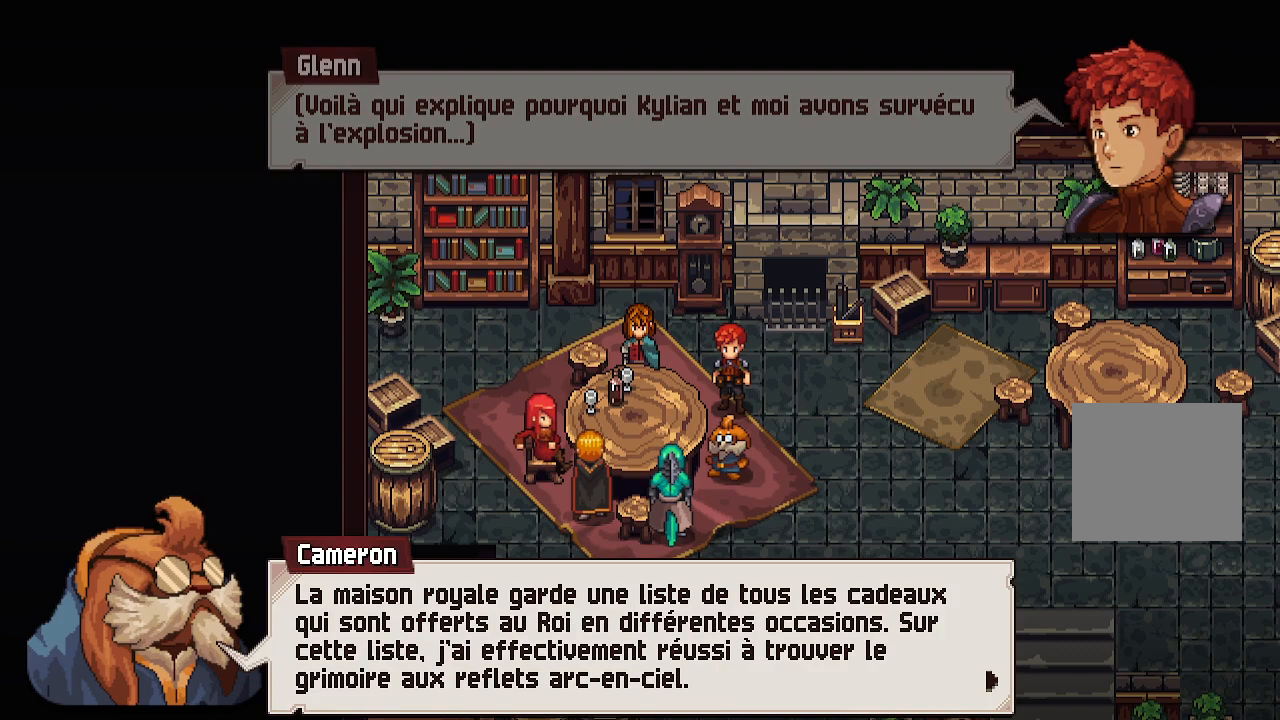
{"buttons": [], "left_stick": "center", "right_stick": "center", "events": []}
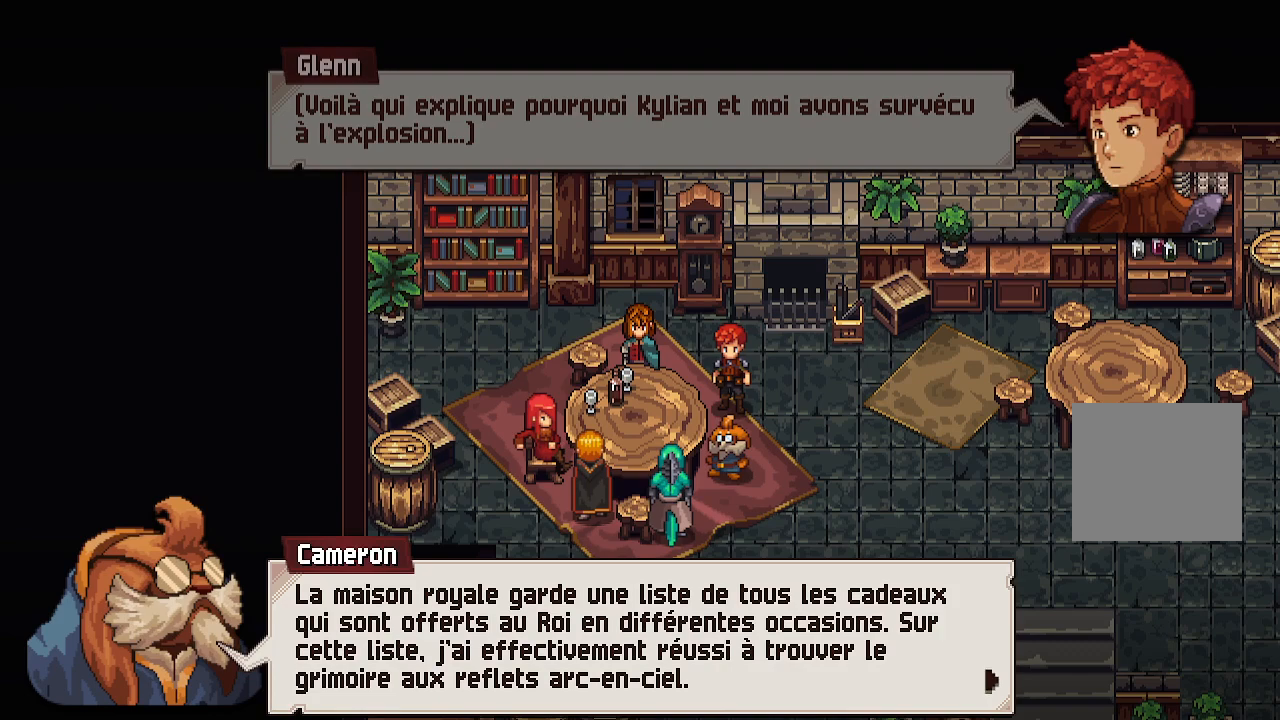
{"buttons": [], "left_stick": "center", "right_stick": "center", "events": []}
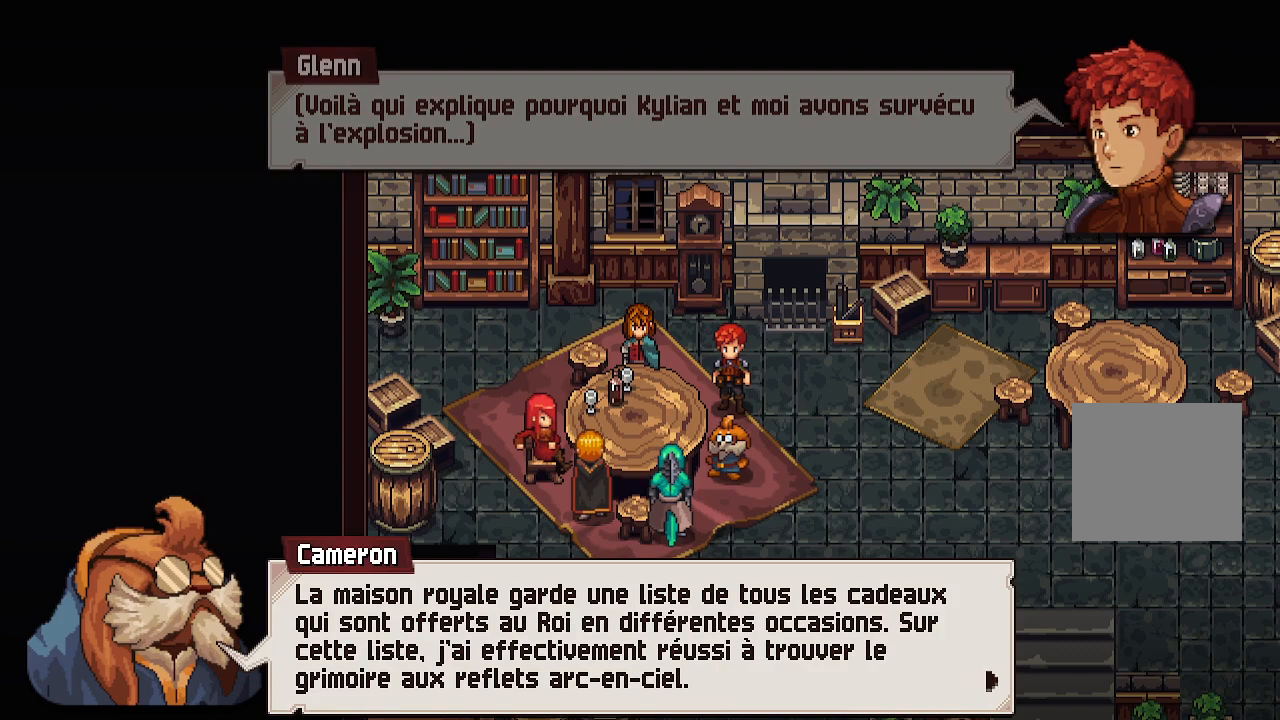
{"buttons": [], "left_stick": "center", "right_stick": "center", "events": []}
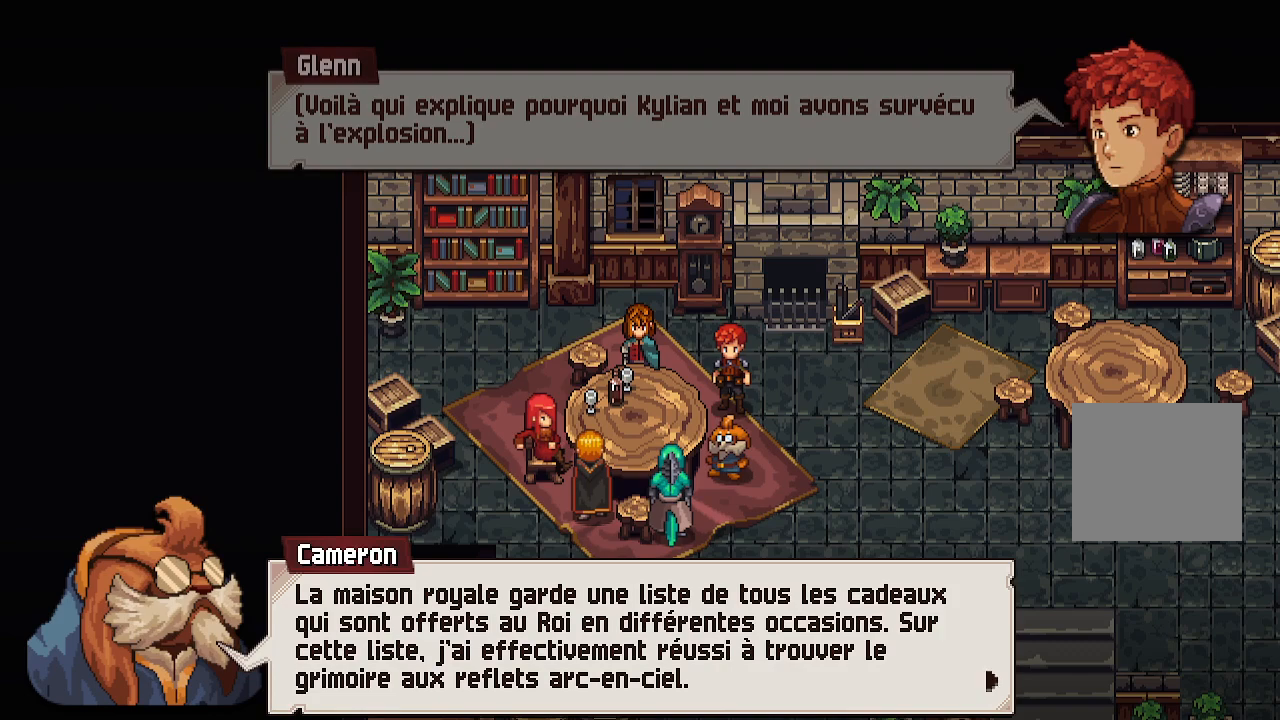
{"buttons": [], "left_stick": "center", "right_stick": "center", "events": []}
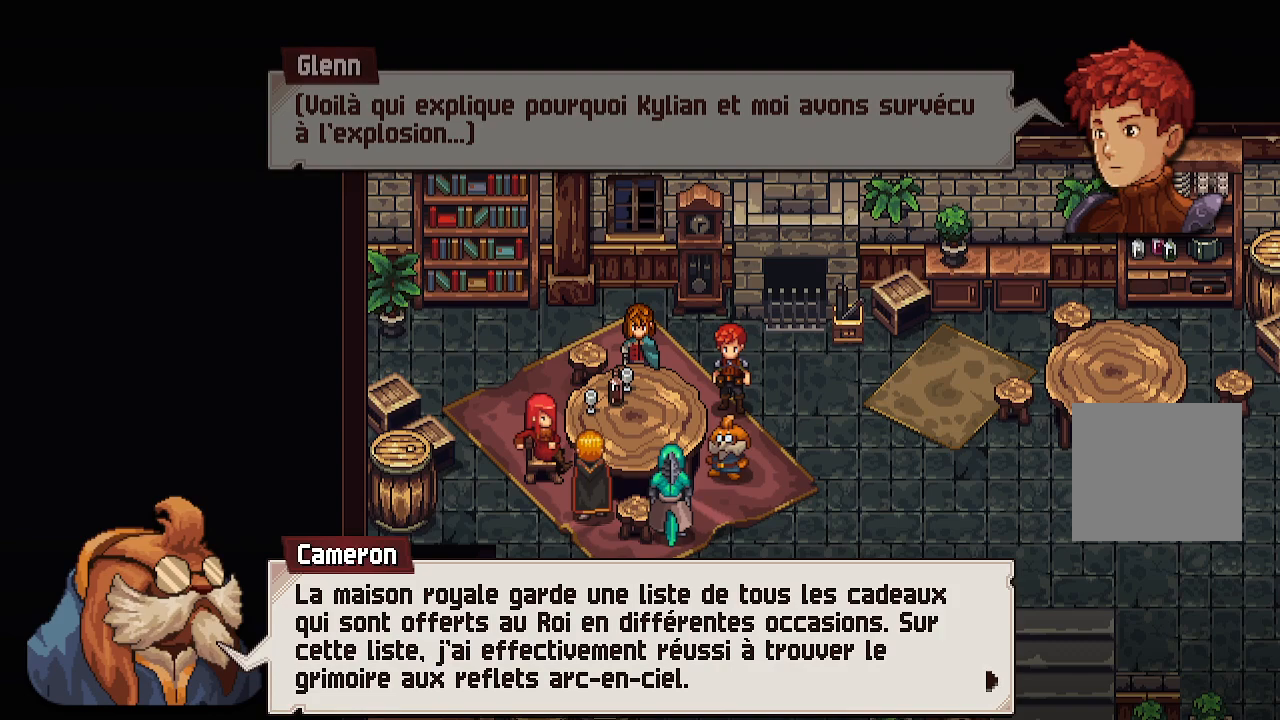
{"buttons": [], "left_stick": "center", "right_stick": "center", "events": []}
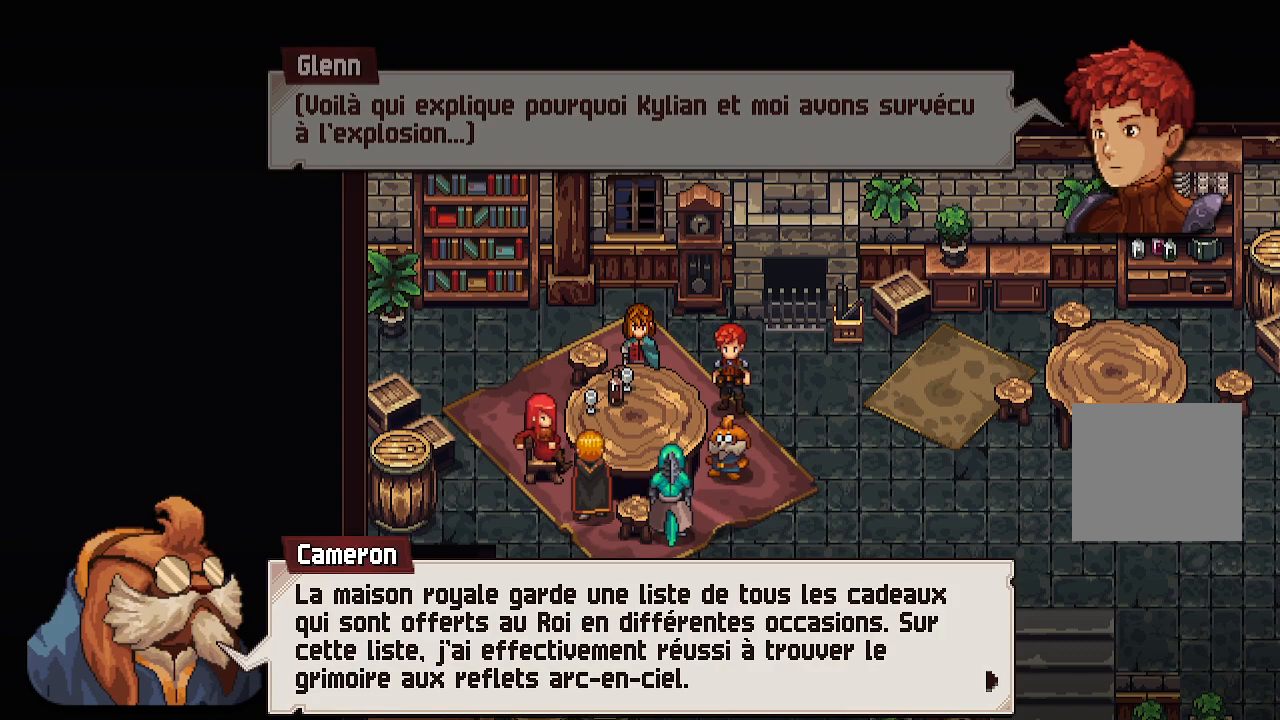
{"buttons": ["A"], "left_stick": "center", "right_stick": "center", "events": [[400, "A", "down"]]}
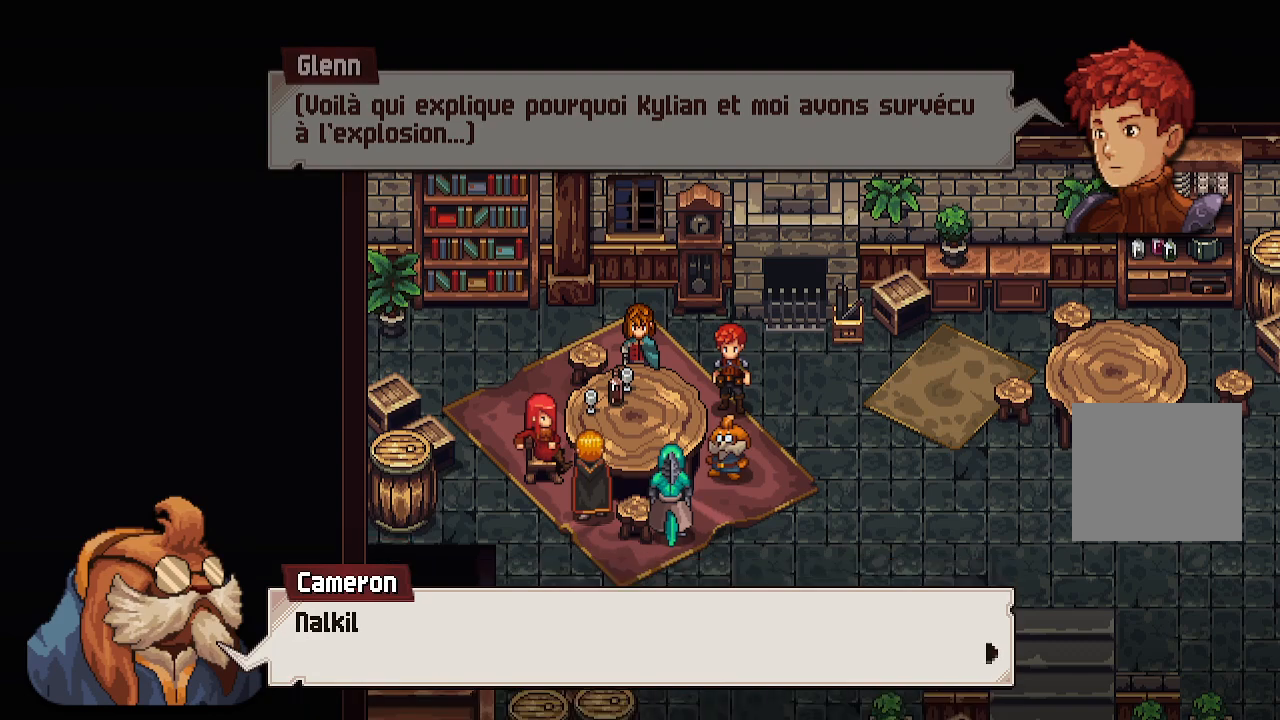
{"buttons": [], "left_stick": "center", "right_stick": "center", "events": [[133, "A", "up"], [350, "A", "down"], [450, "A", "up"]]}
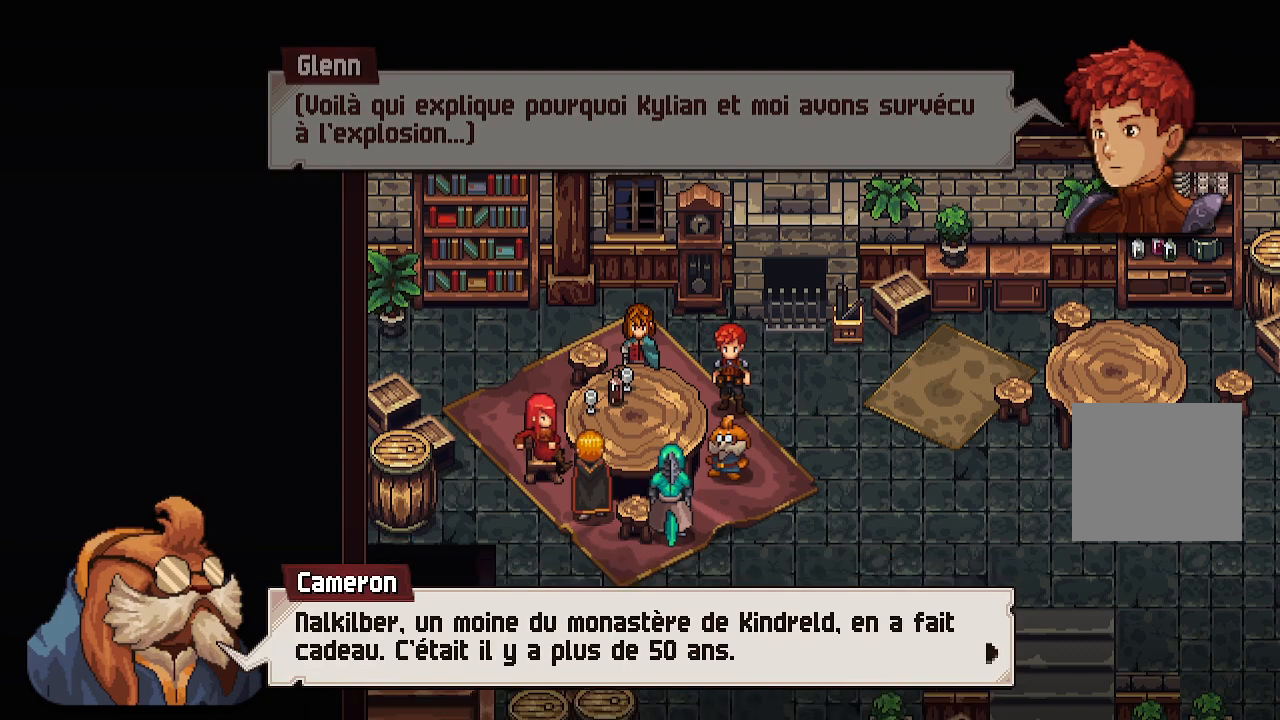
{"buttons": [], "left_stick": "center", "right_stick": "center", "events": []}
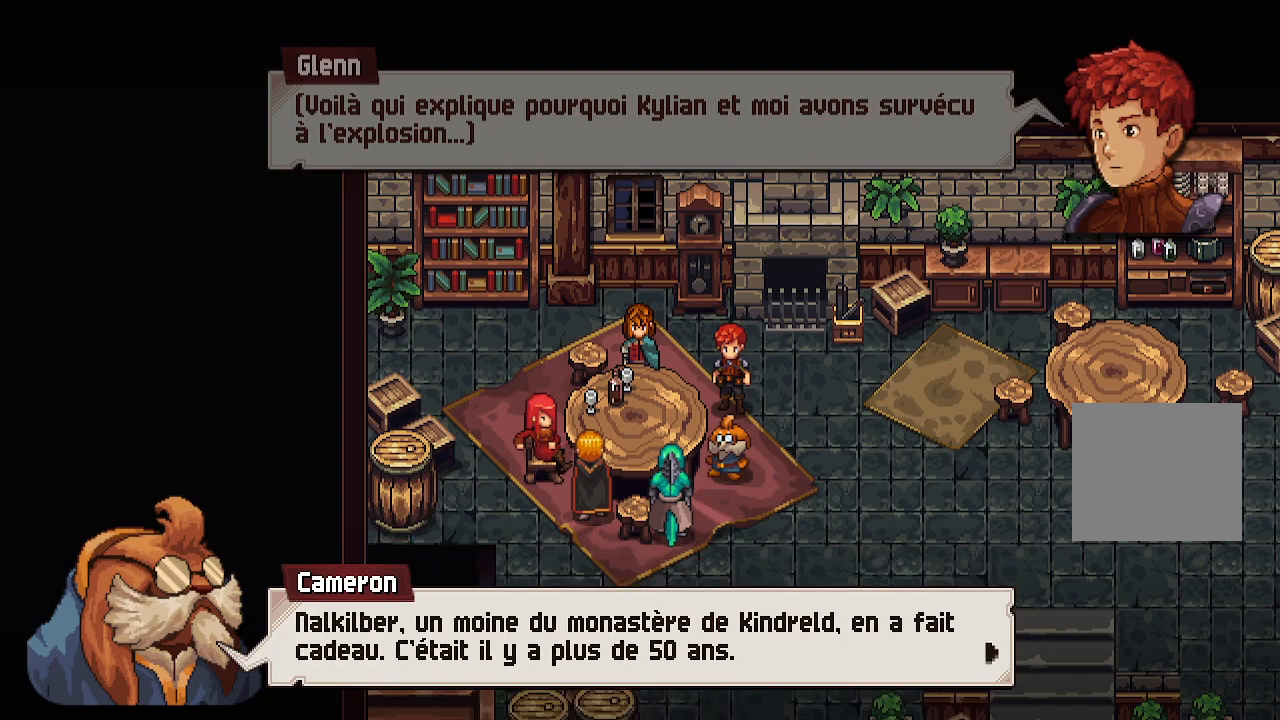
{"buttons": [], "left_stick": "center", "right_stick": "center", "events": []}
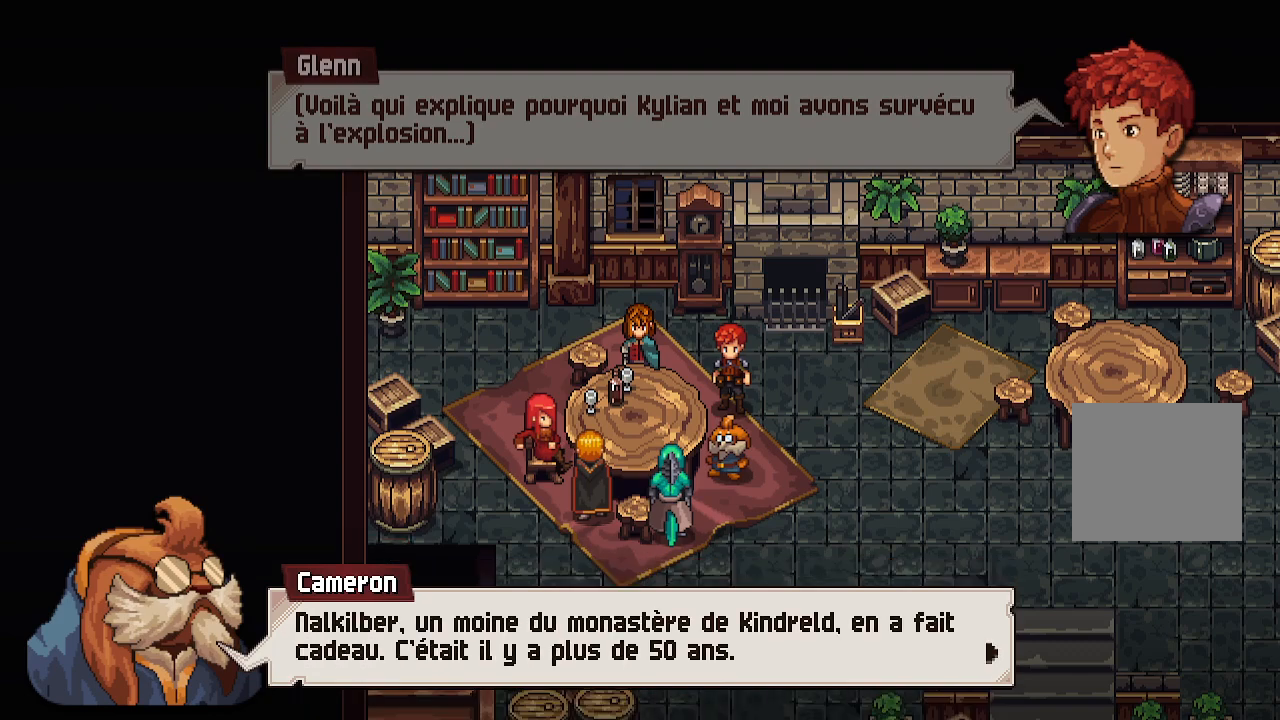
{"buttons": [], "left_stick": "center", "right_stick": "center", "events": []}
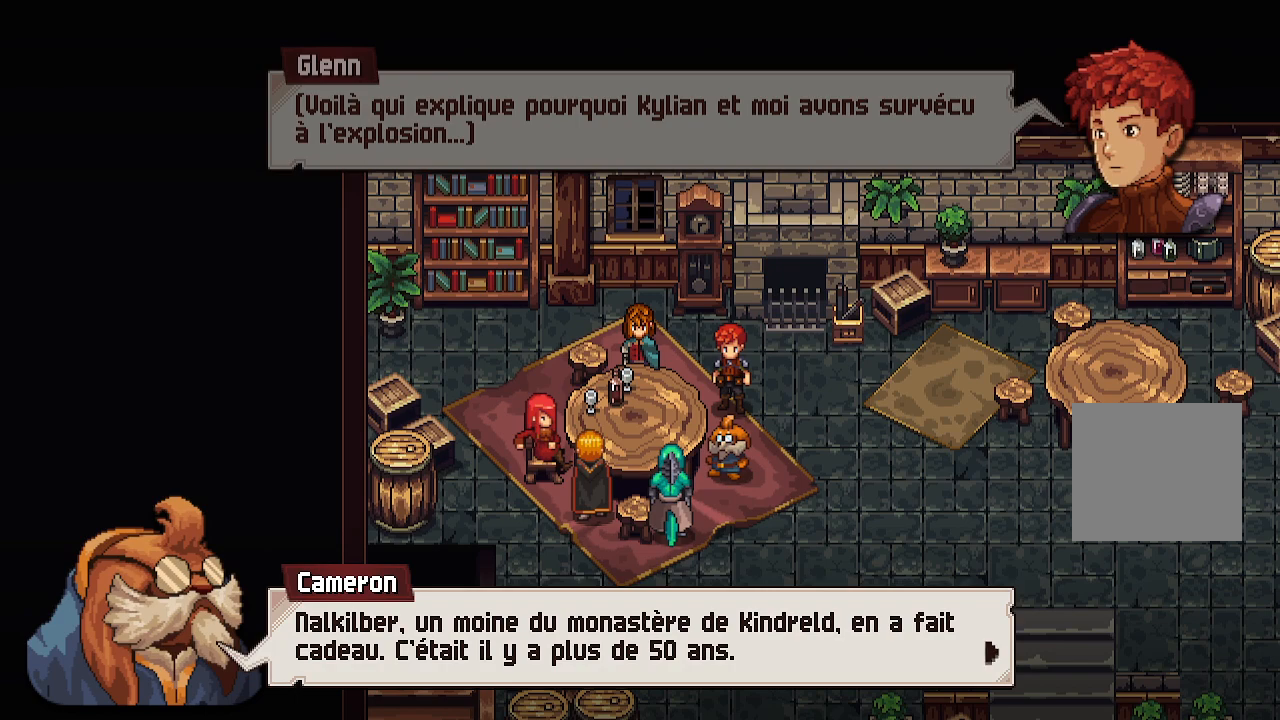
{"buttons": [], "left_stick": "center", "right_stick": "center", "events": []}
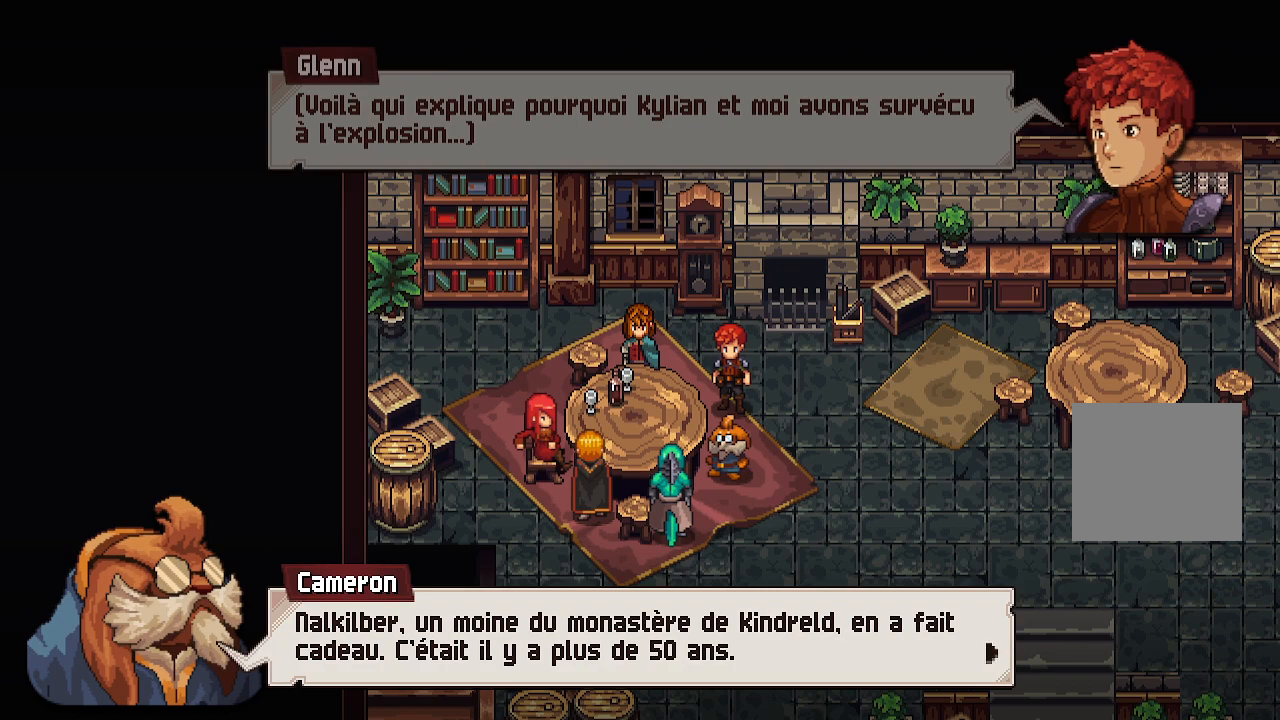
{"buttons": [], "left_stick": "center", "right_stick": "center", "events": []}
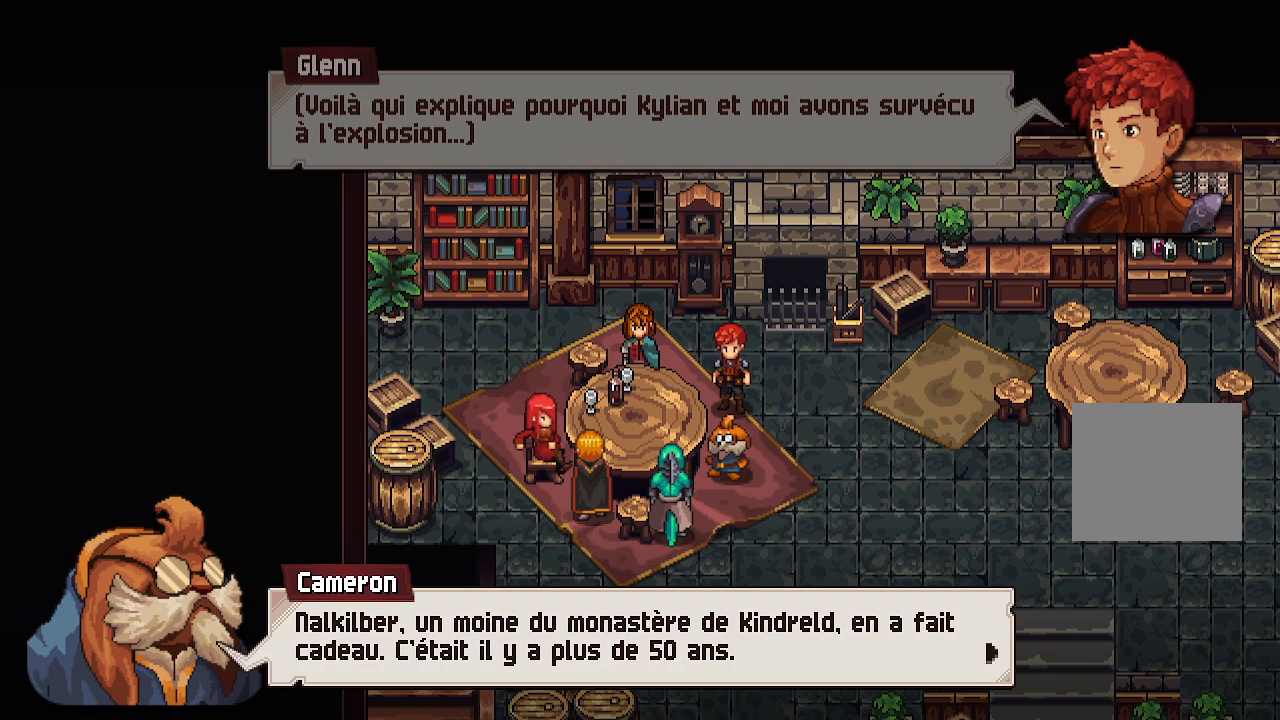
{"buttons": [], "left_stick": "center", "right_stick": "center", "events": []}
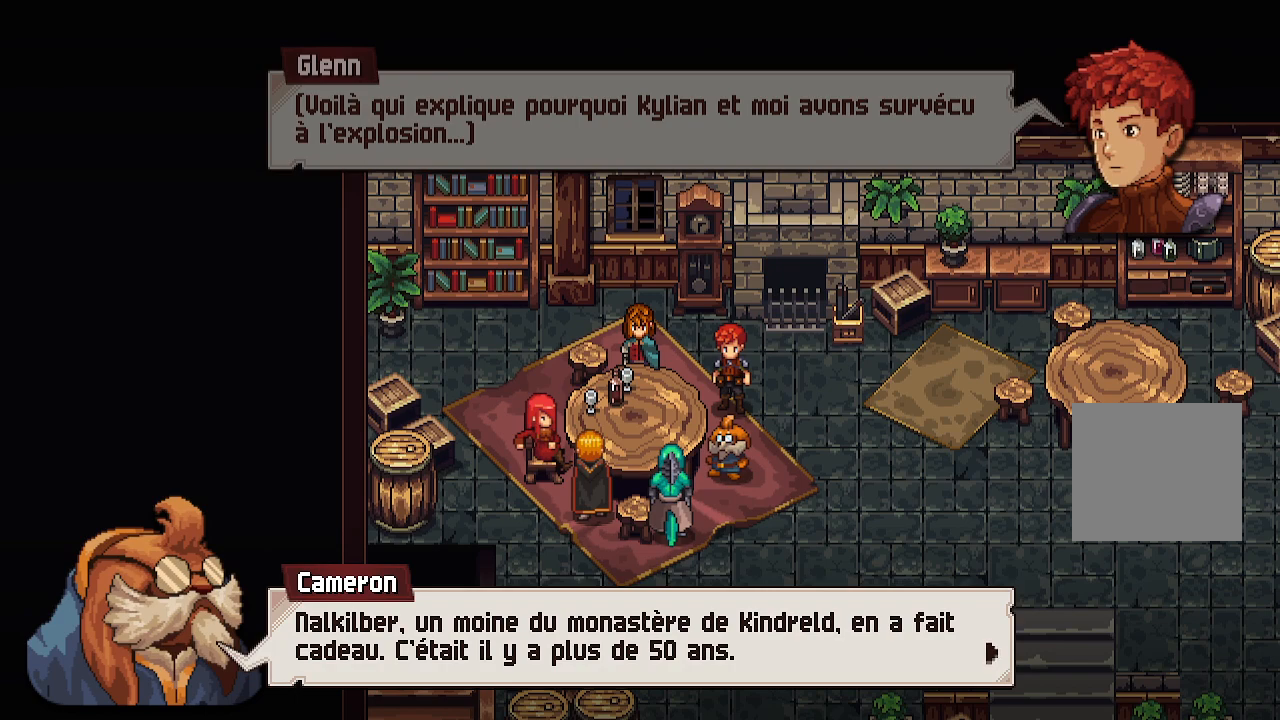
{"buttons": [], "left_stick": "center", "right_stick": "center", "events": [[167, "A", "down"], [350, "A", "up"]]}
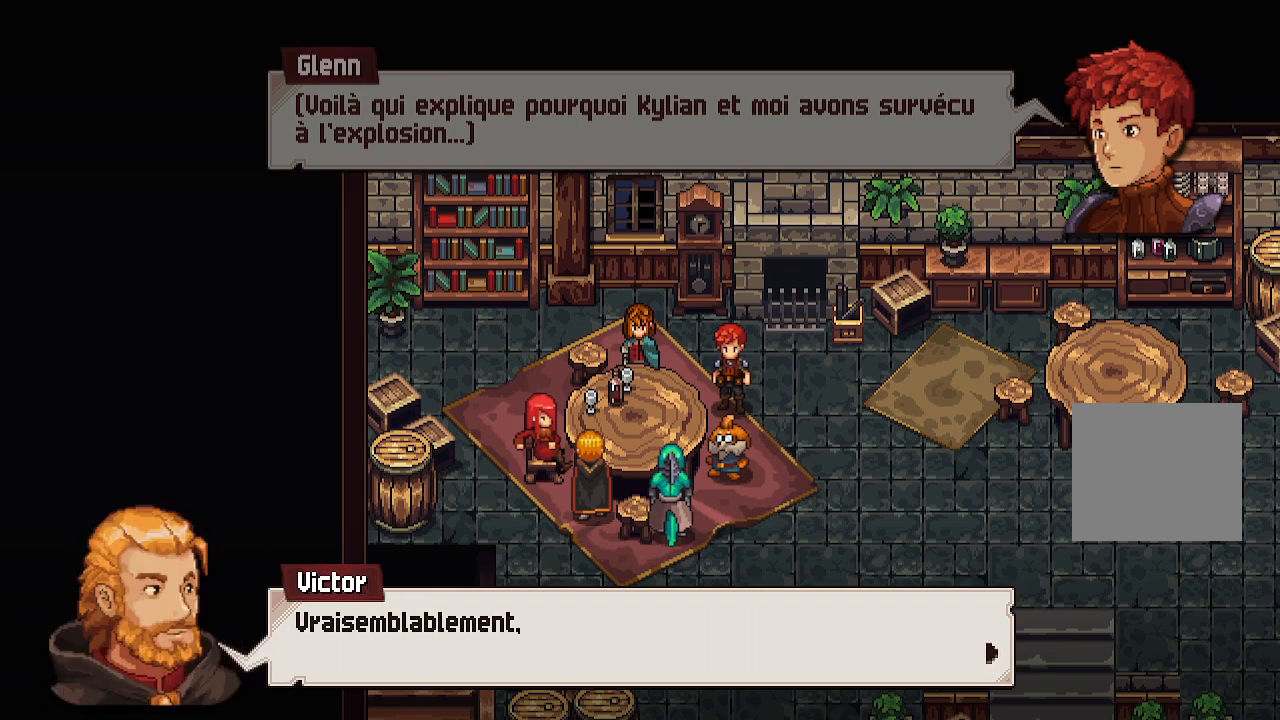
{"buttons": [], "left_stick": "center", "right_stick": "center", "events": [[133, "A", "down"], [250, "A", "up"]]}
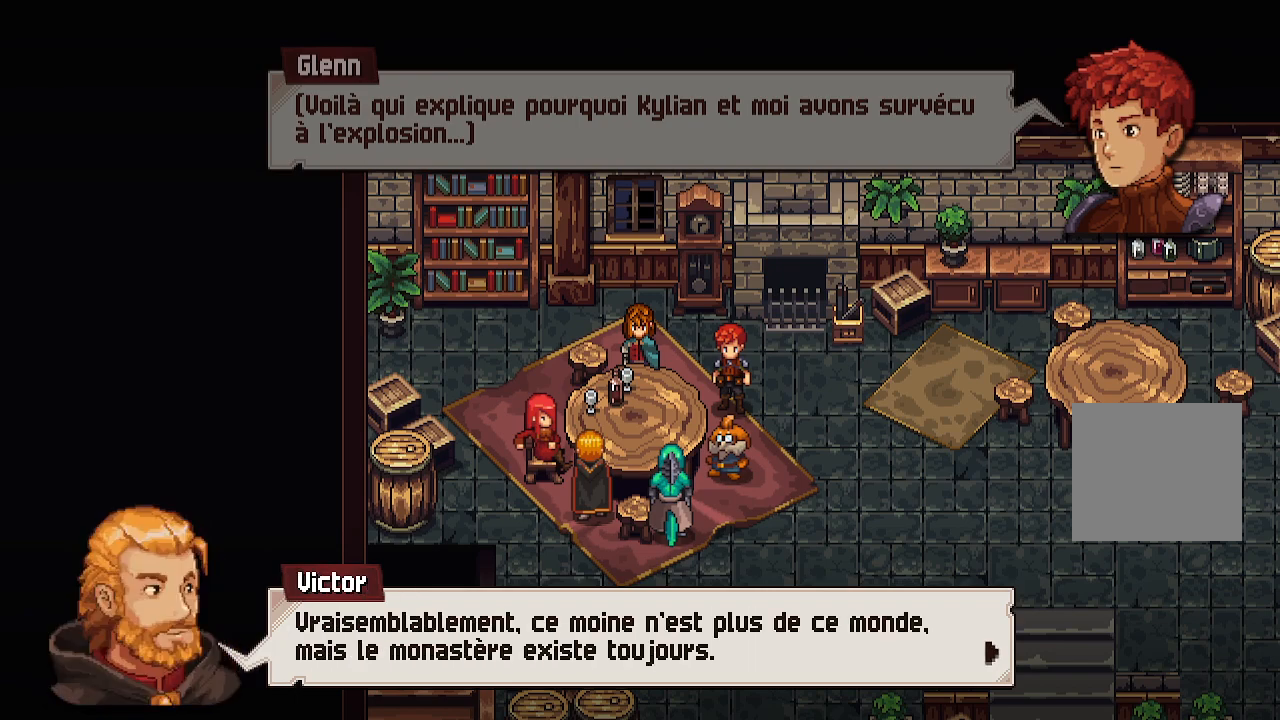
{"buttons": [], "left_stick": "center", "right_stick": "center", "events": []}
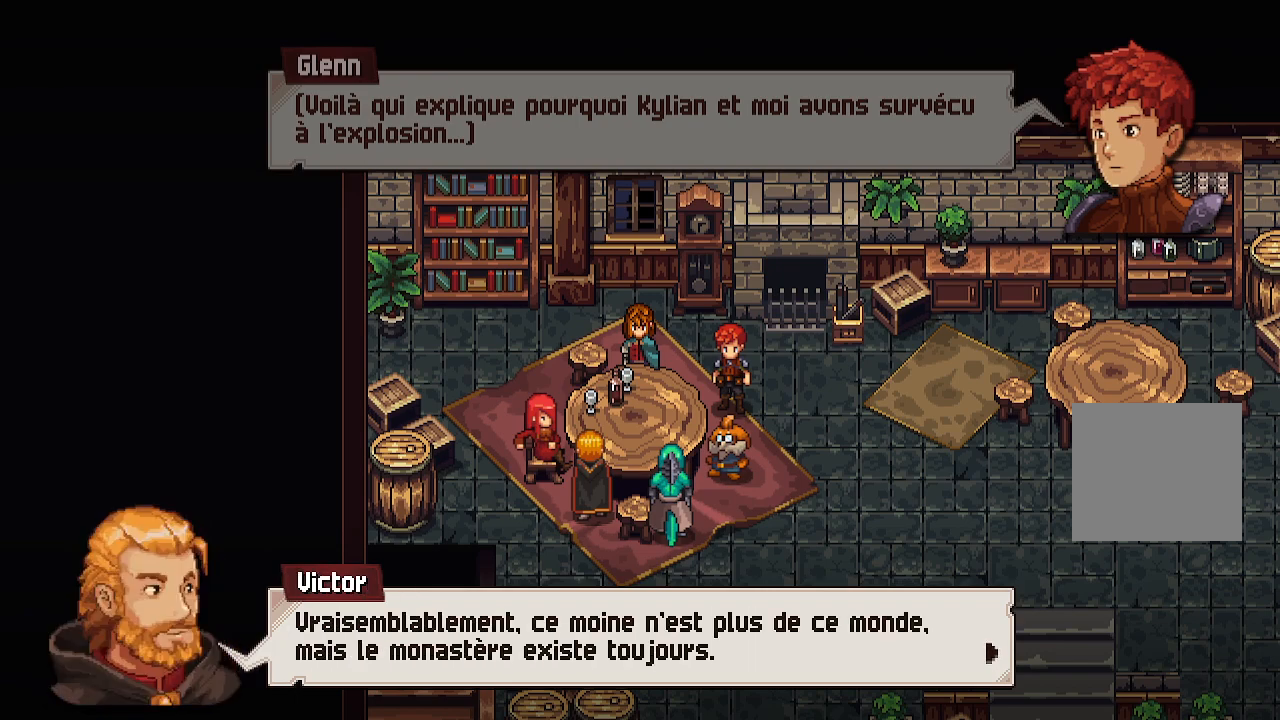
{"buttons": [], "left_stick": "center", "right_stick": "center", "events": []}
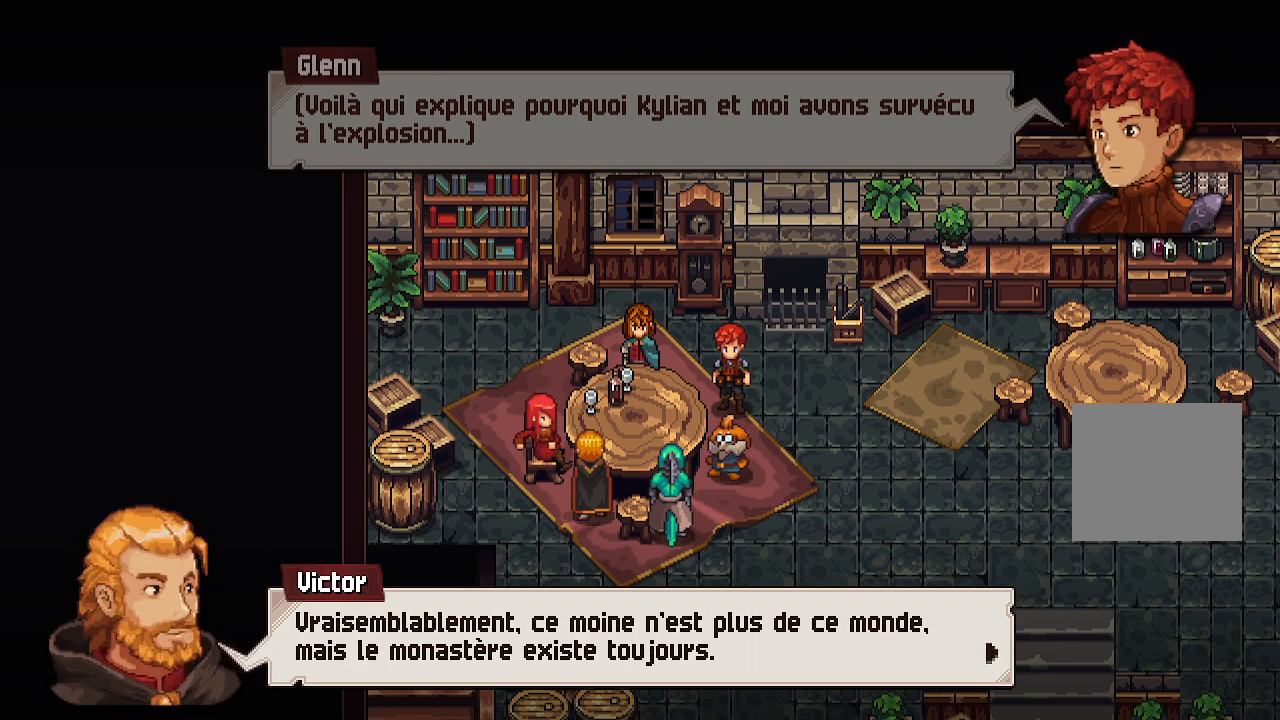
{"buttons": ["A"], "left_stick": "center", "right_stick": "center", "events": [[117, "A", "down"], [283, "A", "up"], [450, "A", "down"]]}
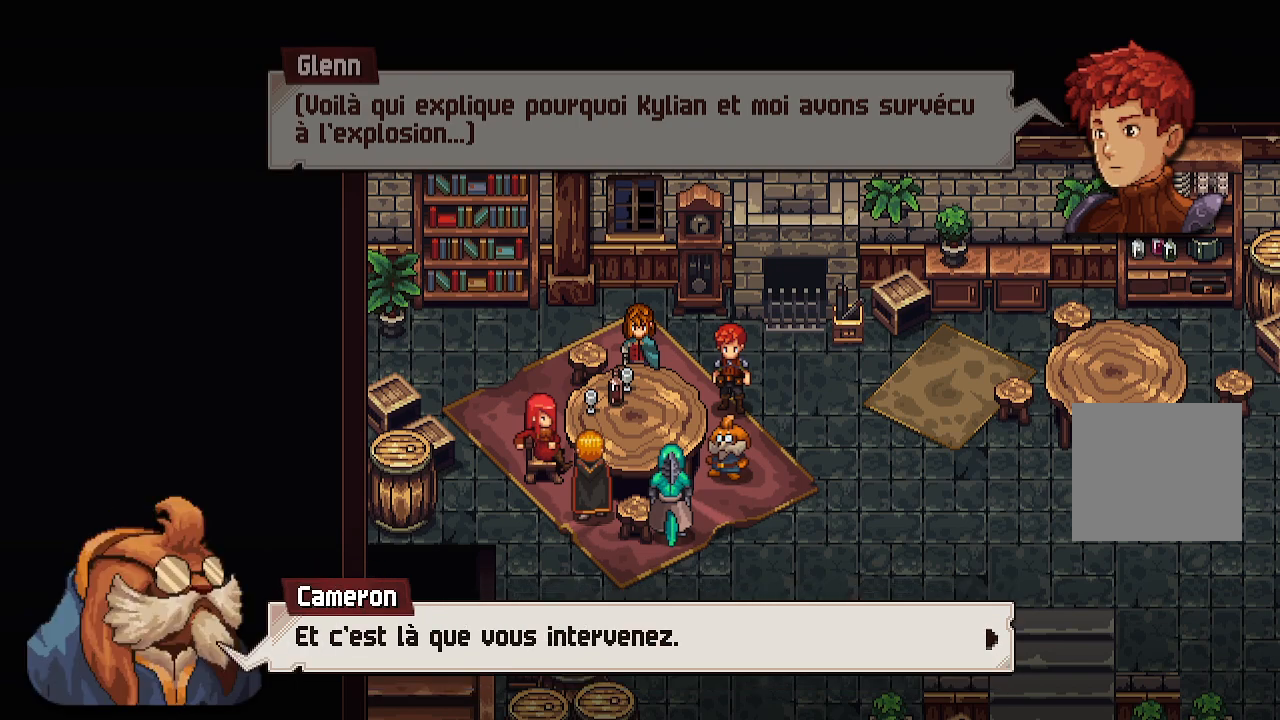
{"buttons": ["A"], "left_stick": "center", "right_stick": "center", "events": [[117, "A", "up"], [400, "A", "down"]]}
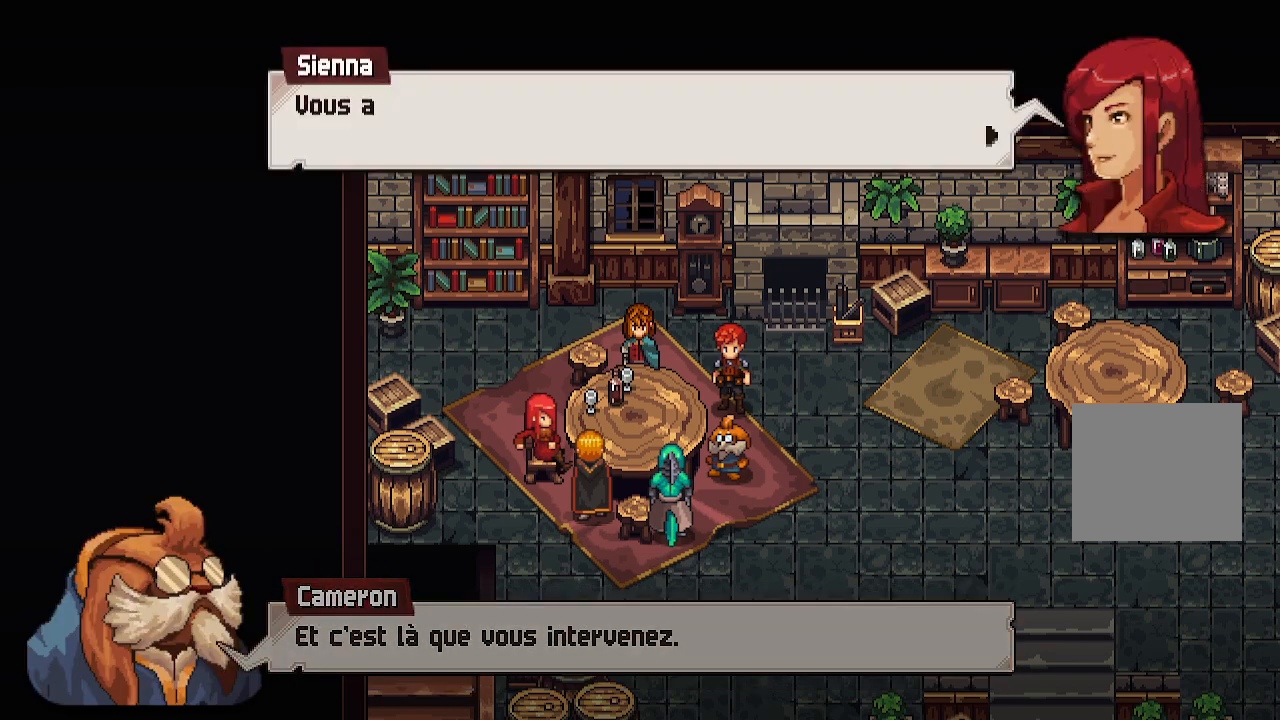
{"buttons": ["A"], "left_stick": "center", "right_stick": "center", "events": [[50, "A", "up"], [400, "A", "down"]]}
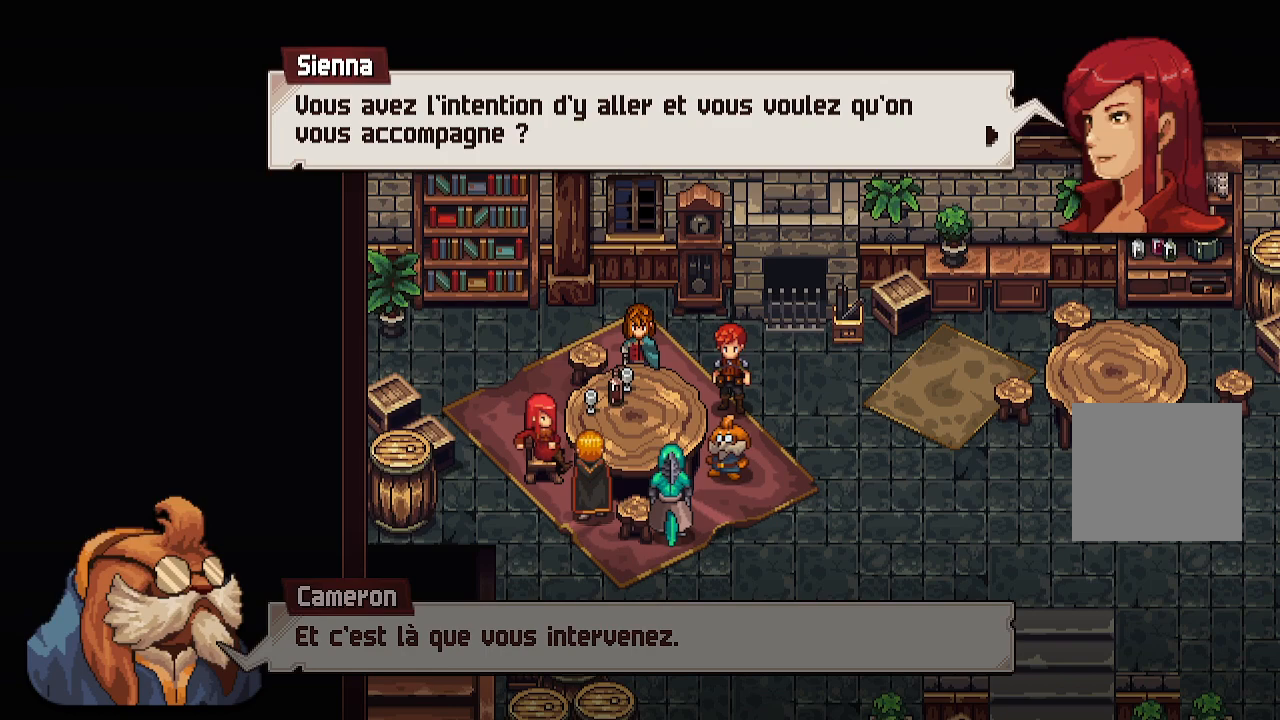
{"buttons": [], "left_stick": "center", "right_stick": "center", "events": [[67, "A", "up"]]}
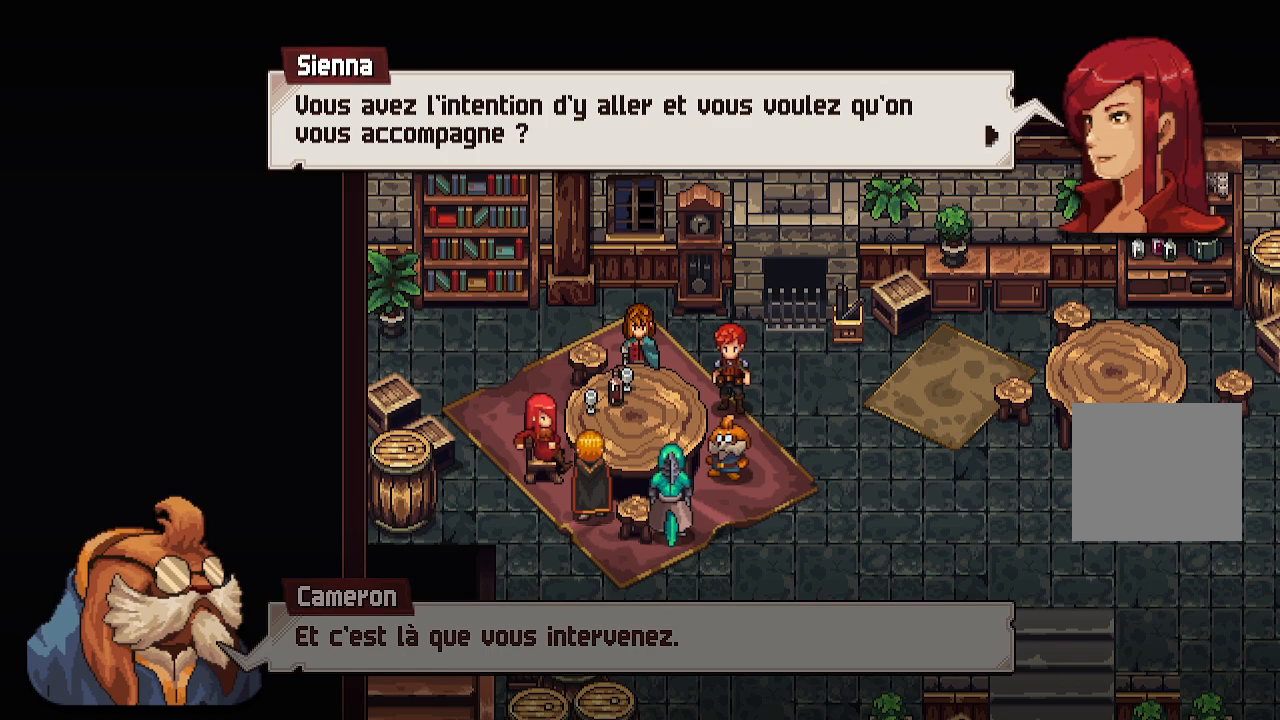
{"buttons": [], "left_stick": "center", "right_stick": "center", "events": []}